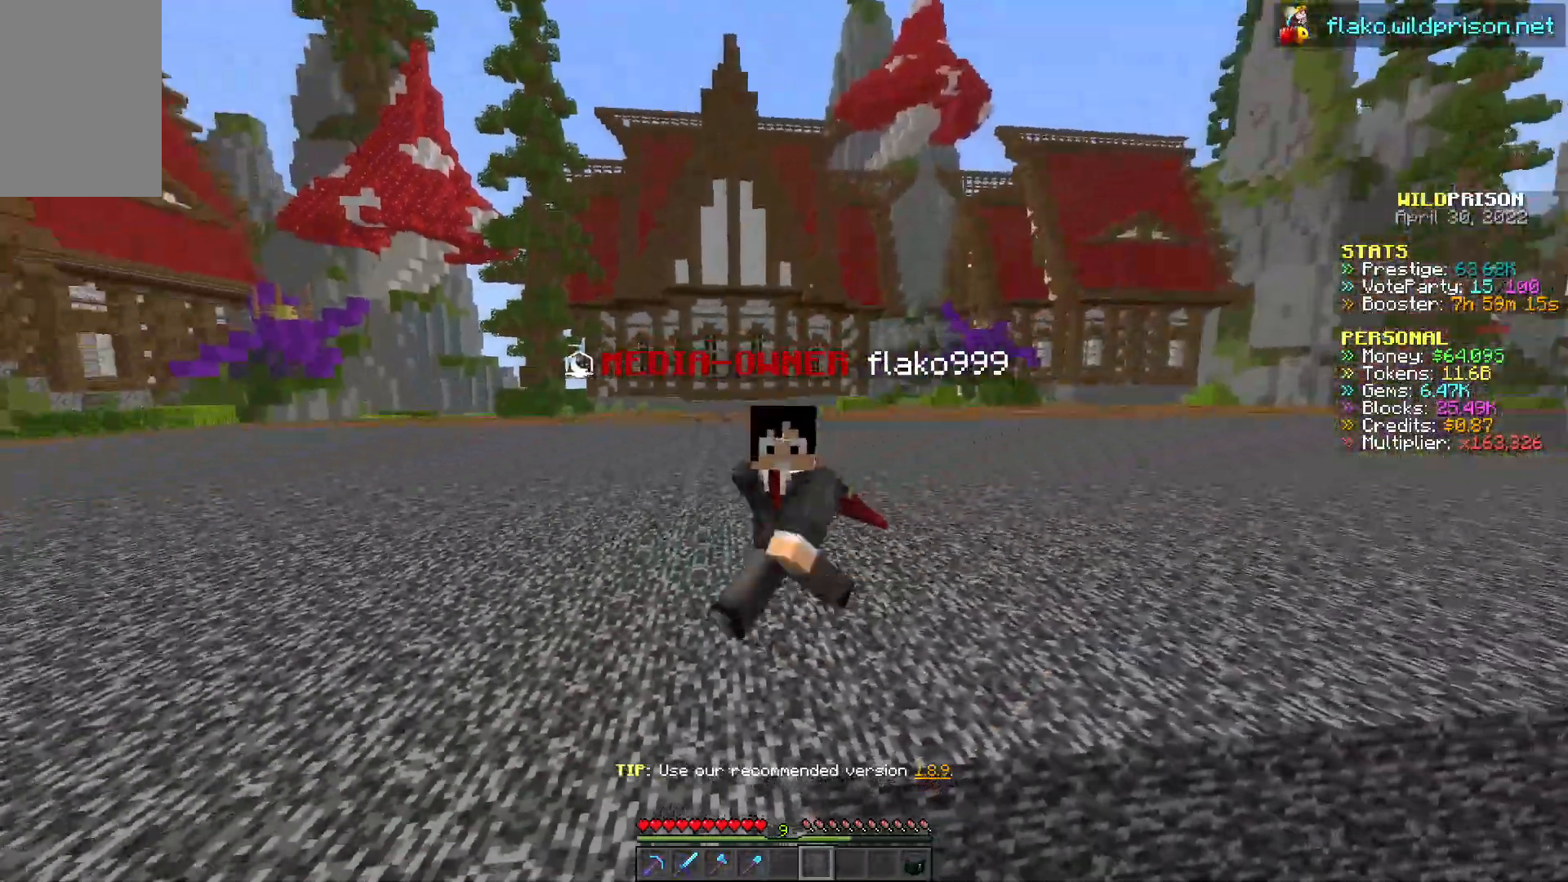
Gameplay with keyboard and mouse; each line is a JSON object with the keys and mouse buttons held at the frame after it. "events" lists presses ("down") and releases ("up") of "a", "d", "s", "w", "mouse_left" and "mouse_right" between this image and that frame as [ms after this image, input, new state], when the widget could be followed in between. "mouse_left", "mouse_right" = the "left", "right" buttons of the "mouse" list. No other keys are recorded. Fast repeated clicks can show as one long hold. Mouse movement is not recorded.
{"keys": ["w"], "mouse": ["left"], "events": []}
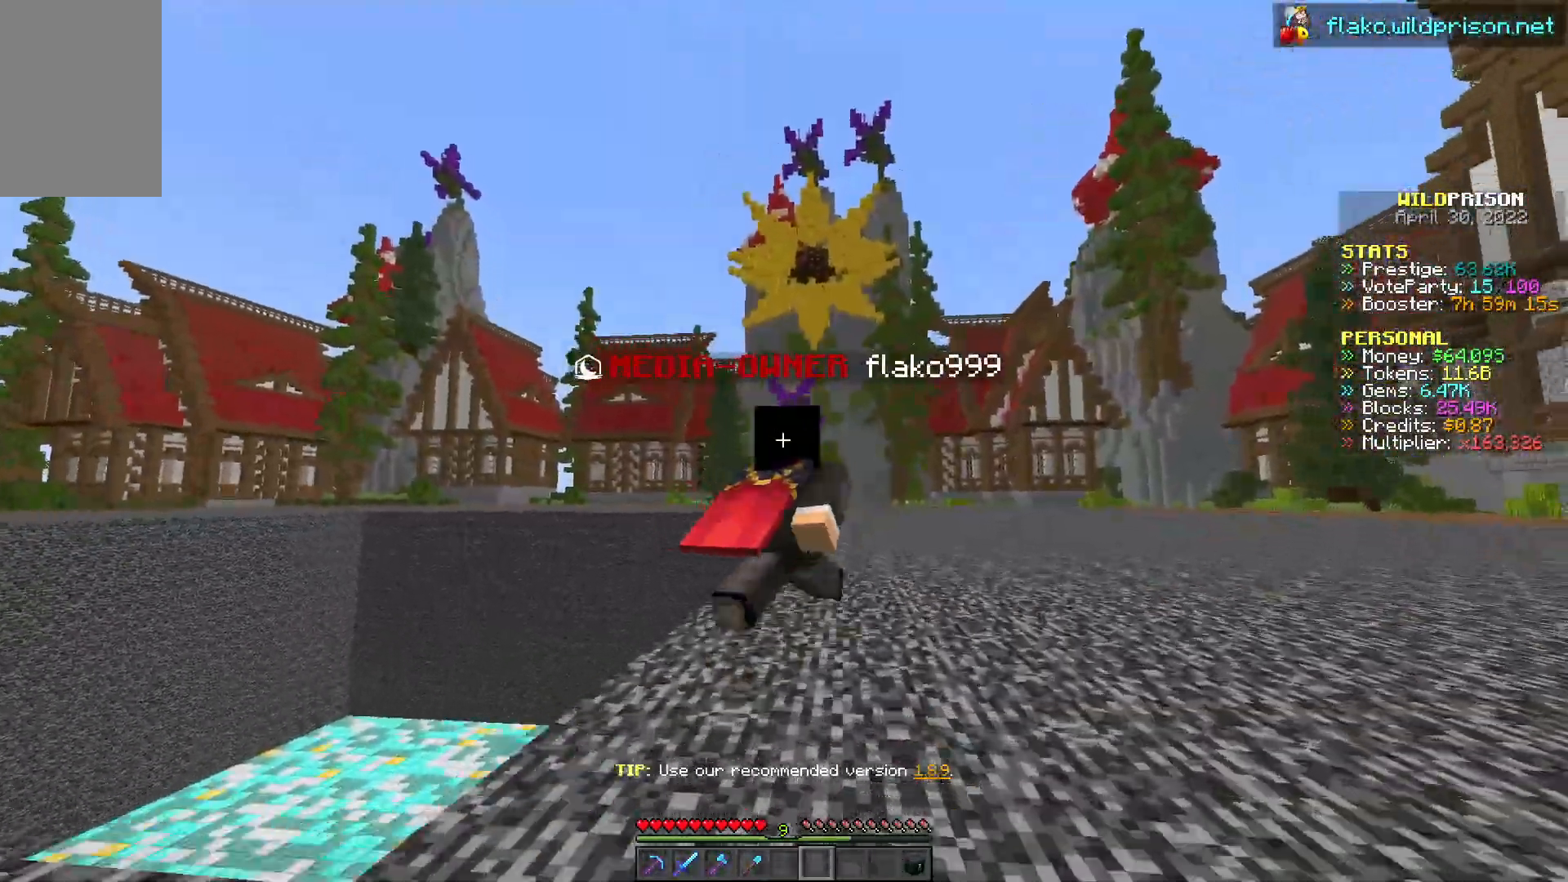
{"keys": ["w"], "mouse": ["left"], "events": []}
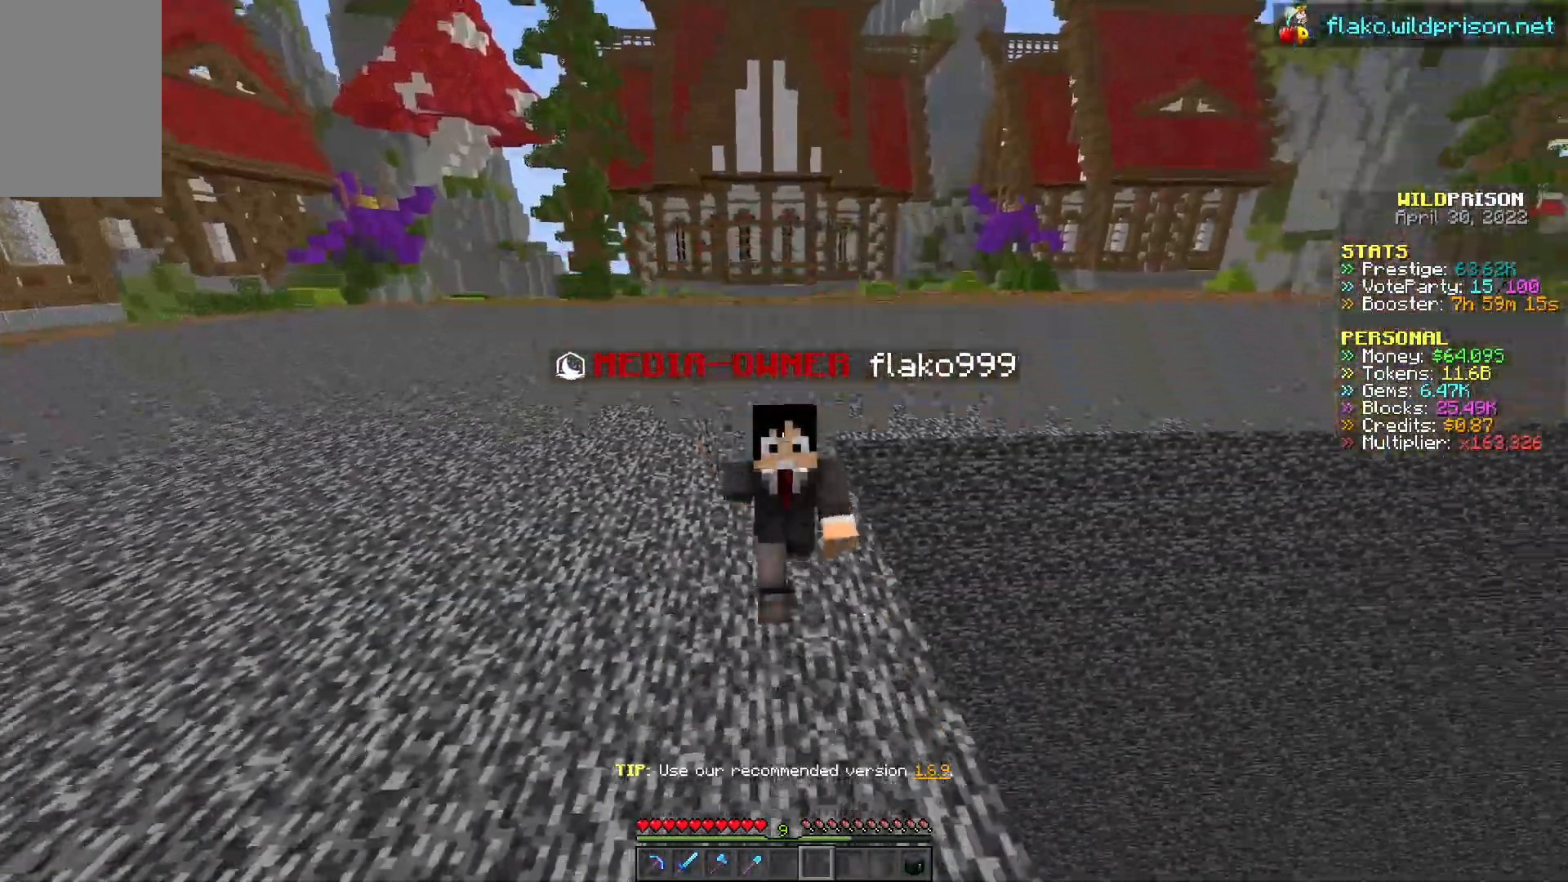
{"keys": ["w"], "mouse": ["left"], "events": []}
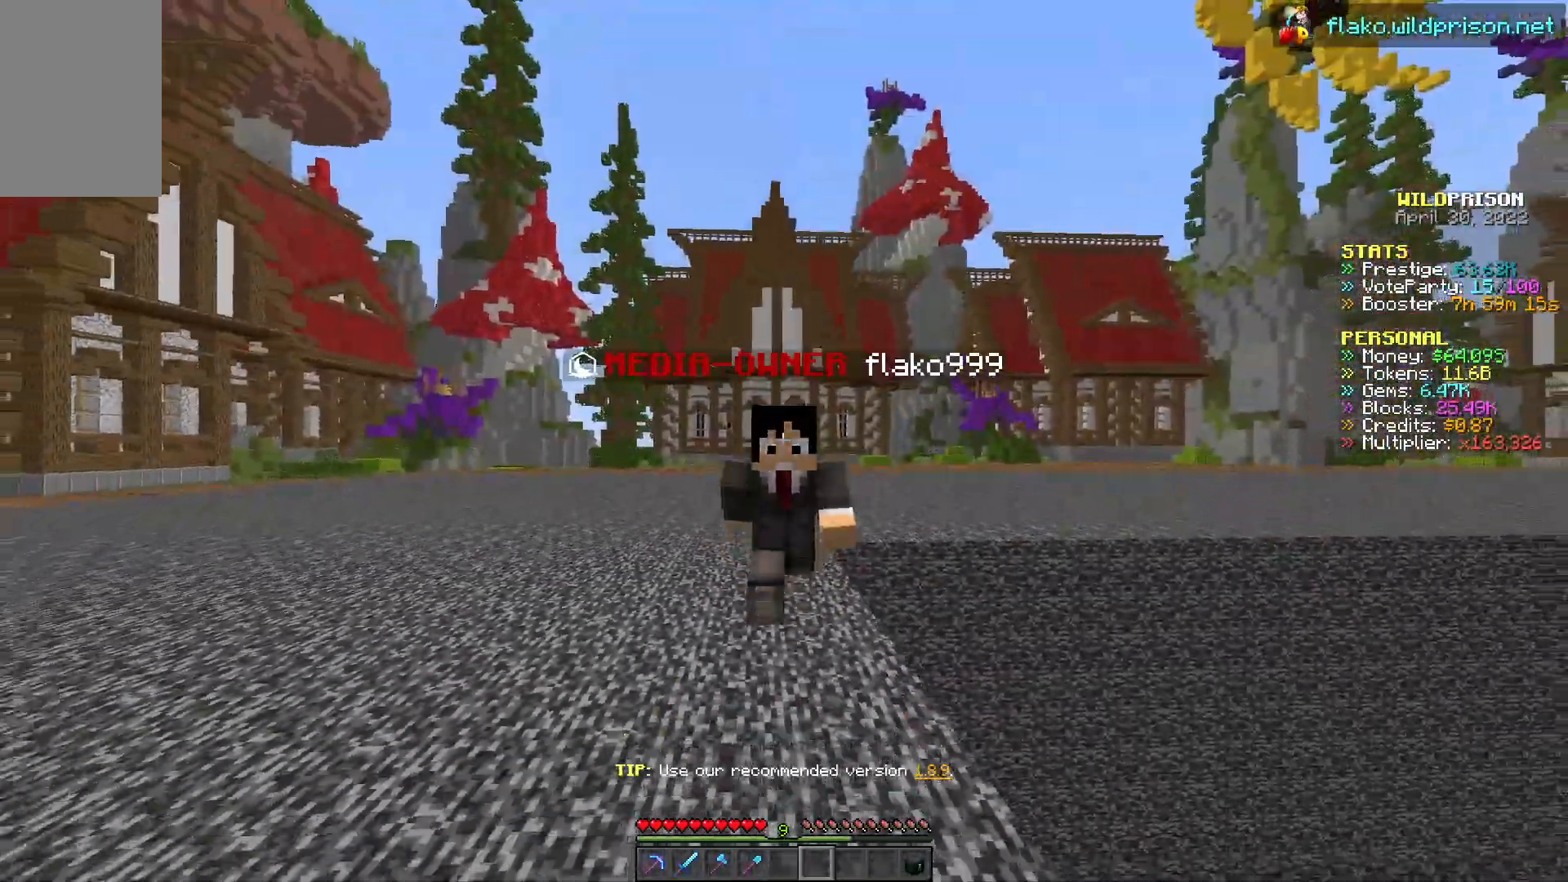
{"keys": ["w"], "mouse": ["left"], "events": []}
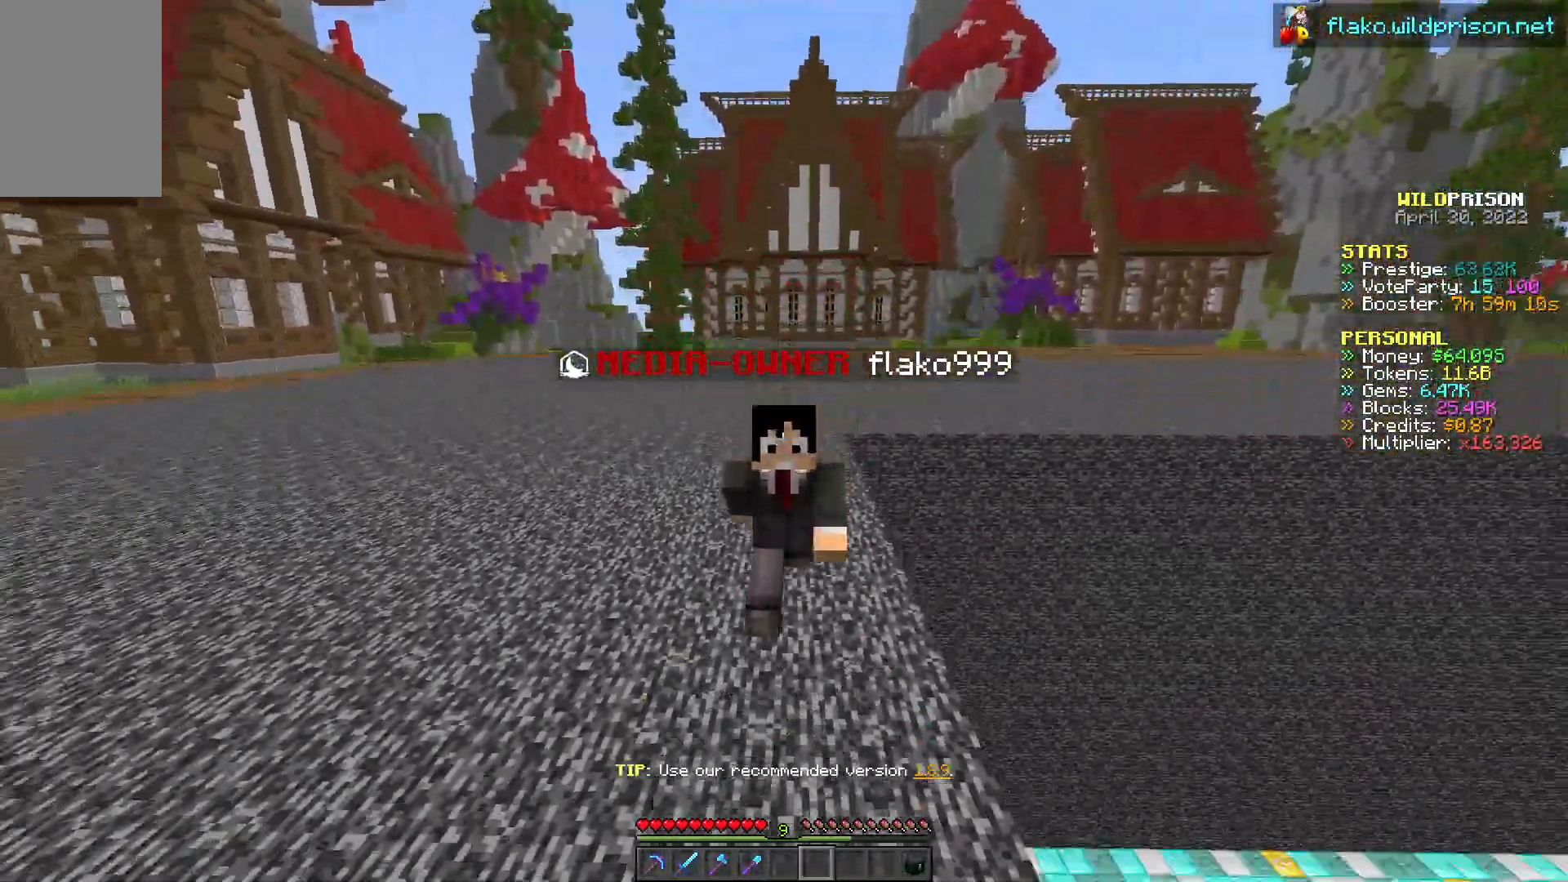
{"keys": ["w"], "mouse": ["left"], "events": []}
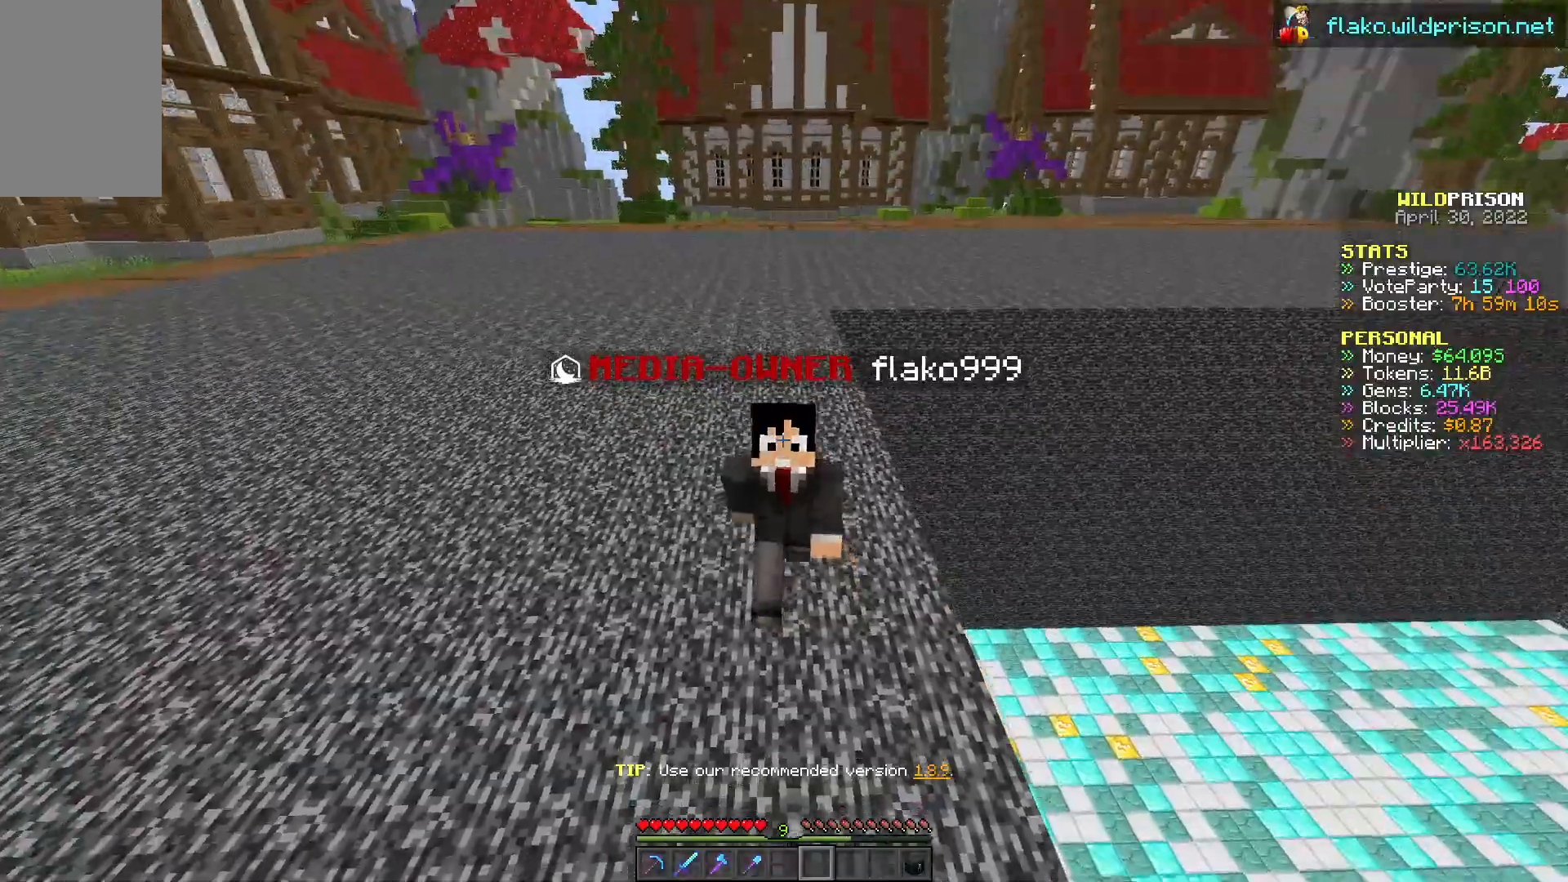
{"keys": ["w"], "mouse": ["left"], "events": []}
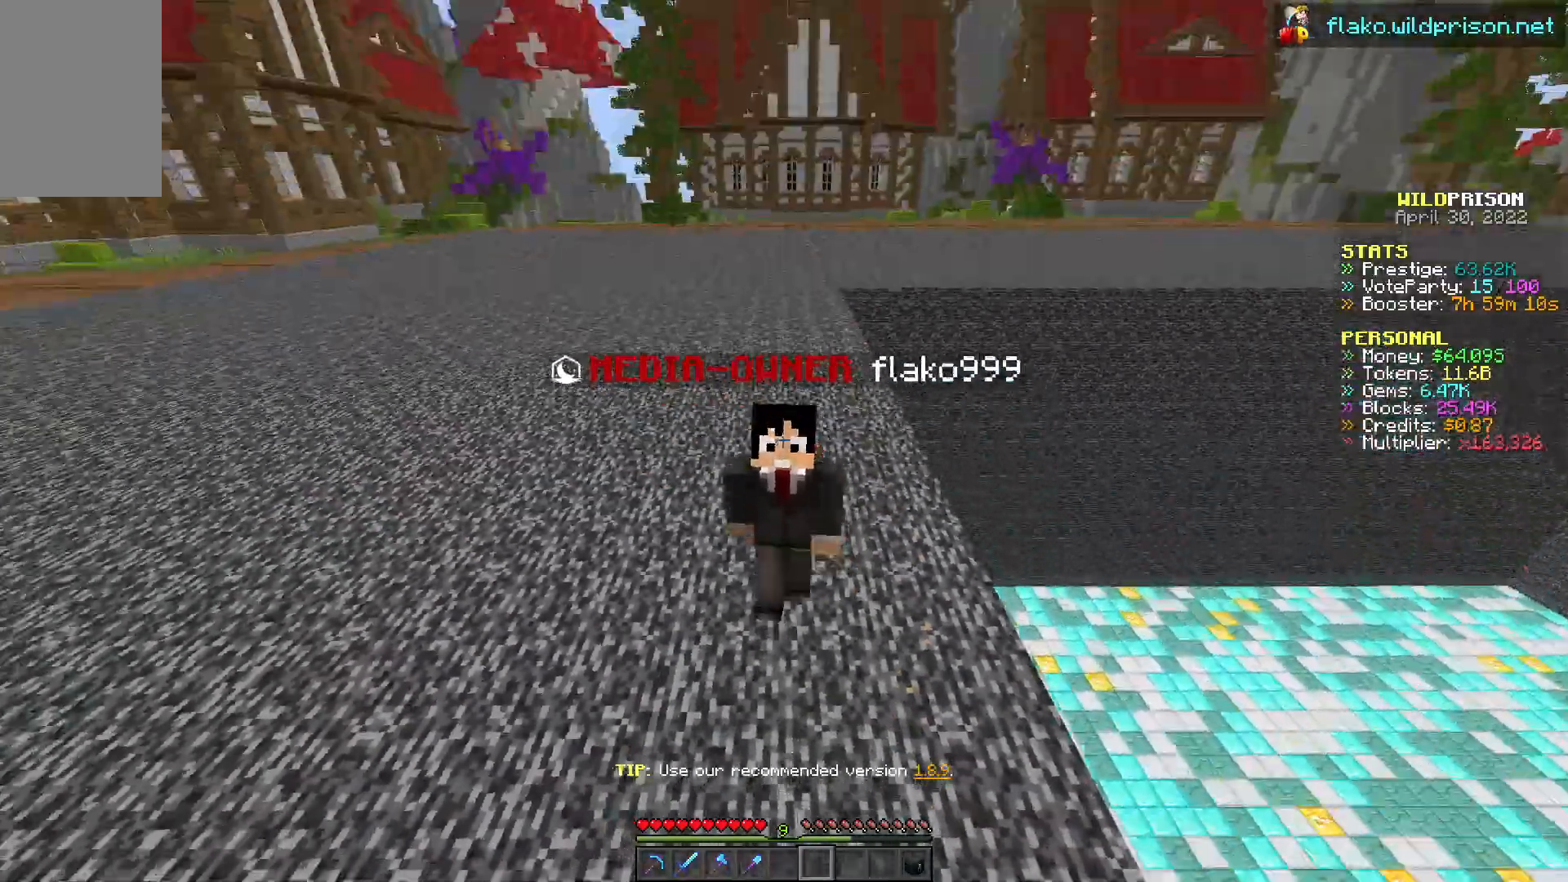
{"keys": ["w"], "mouse": ["left"], "events": []}
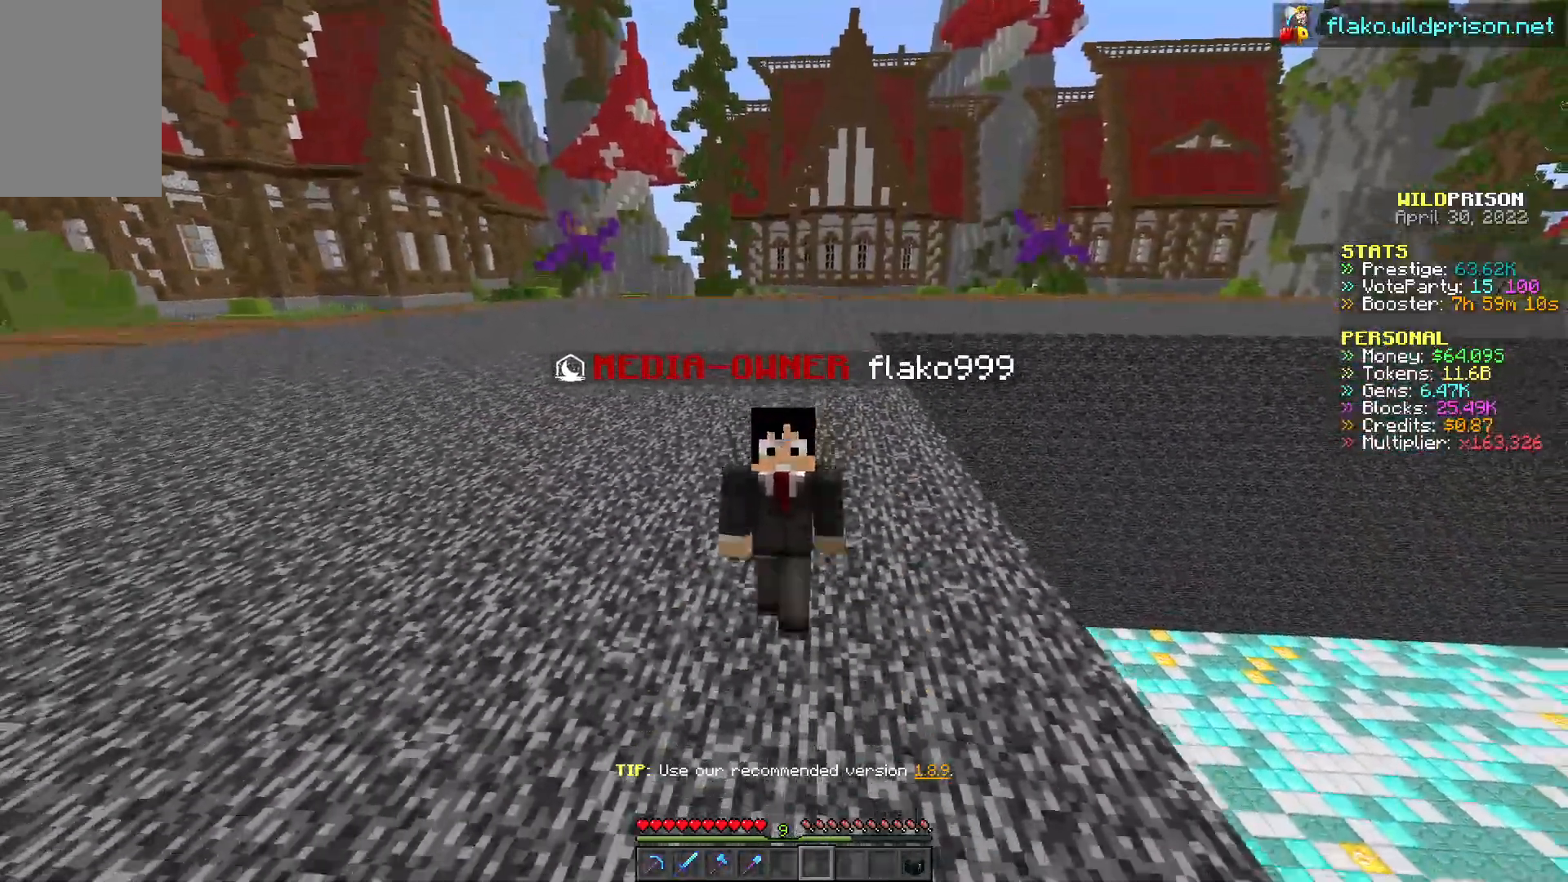
{"keys": ["w"], "mouse": ["left"], "events": []}
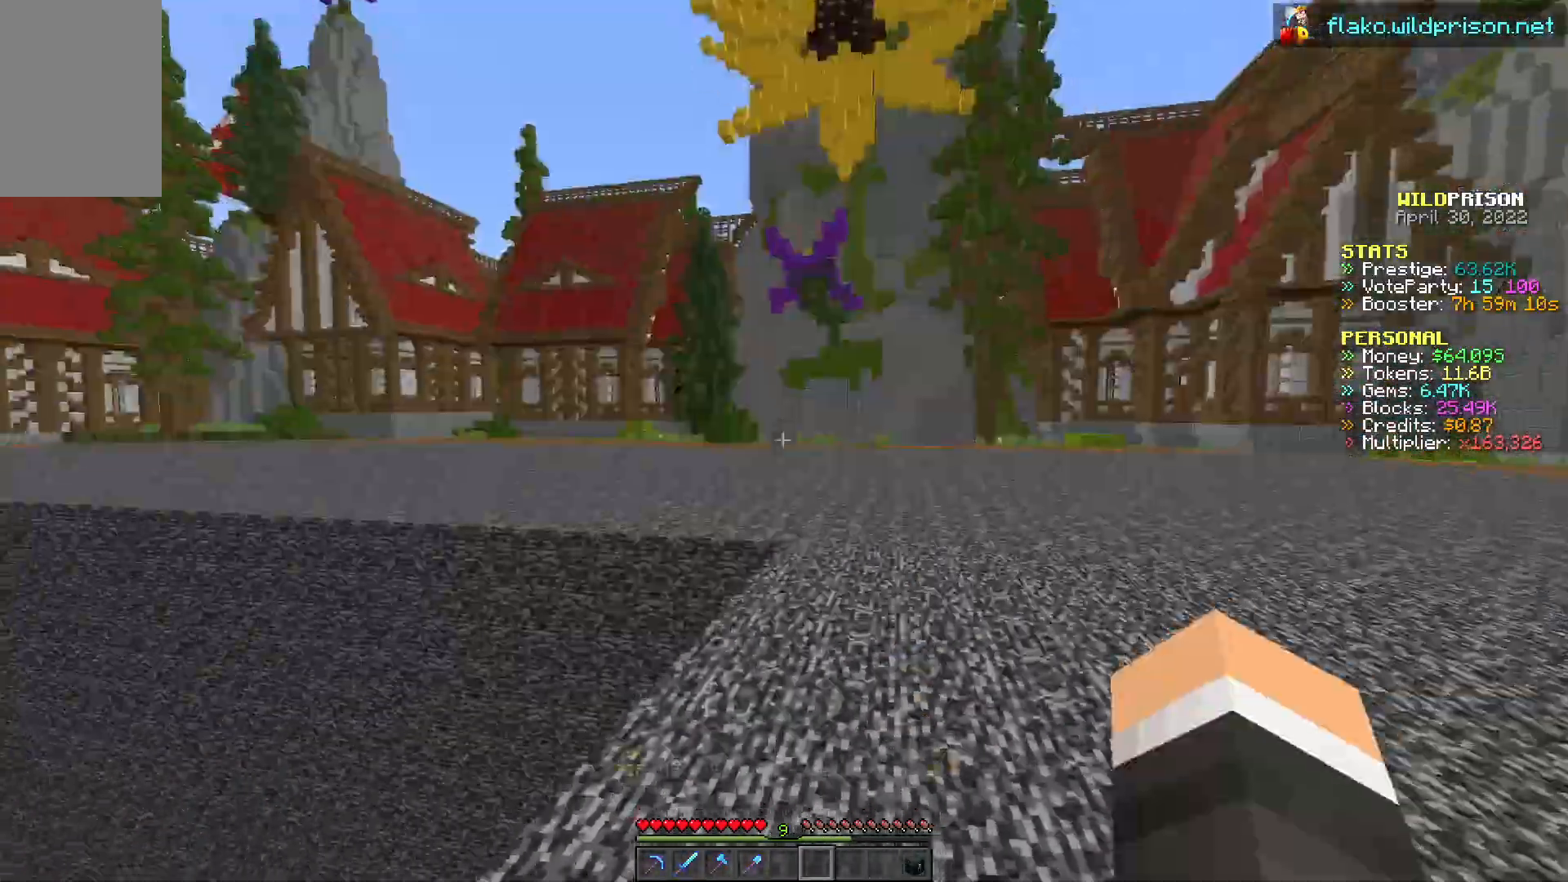
{"keys": ["w"], "mouse": ["left"], "events": []}
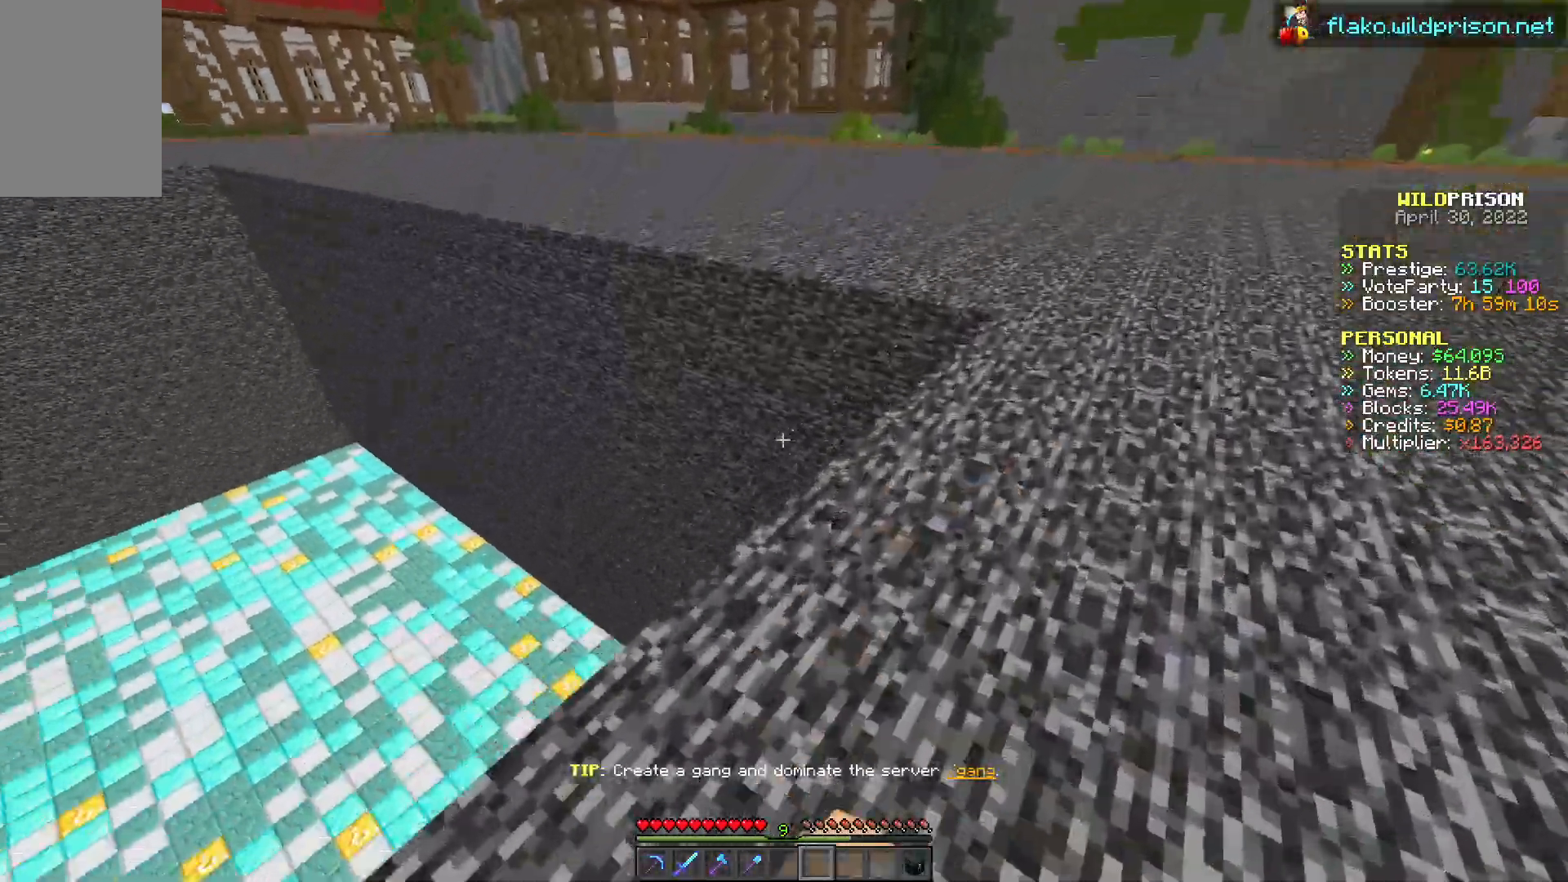
{"keys": ["w"], "mouse": ["left"], "events": []}
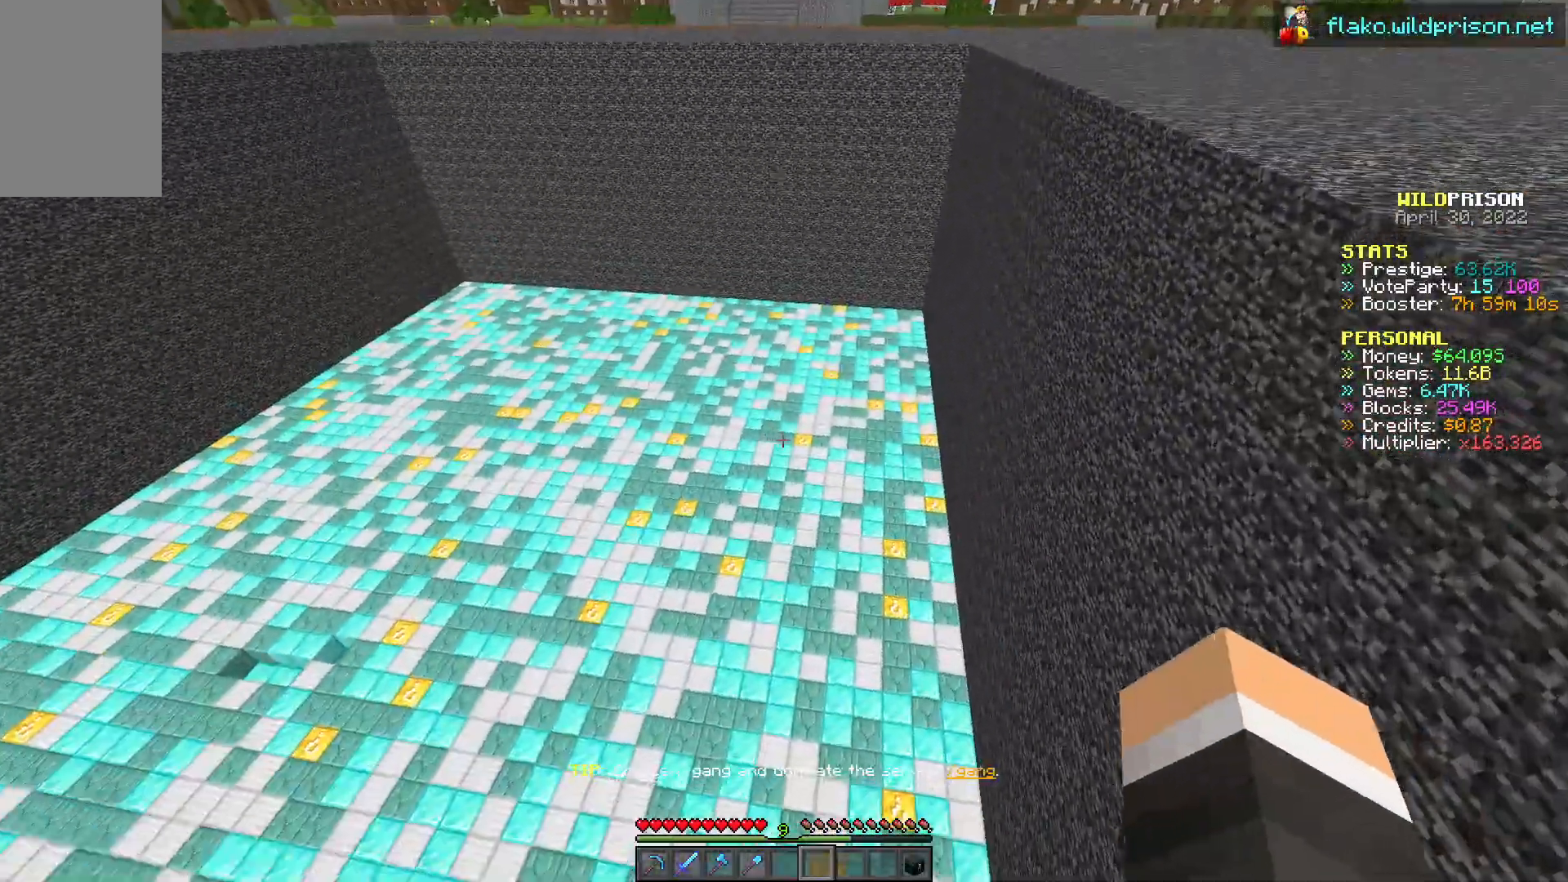
{"keys": ["d", "w"], "mouse": ["left"], "events": [[83, "d", "down"]]}
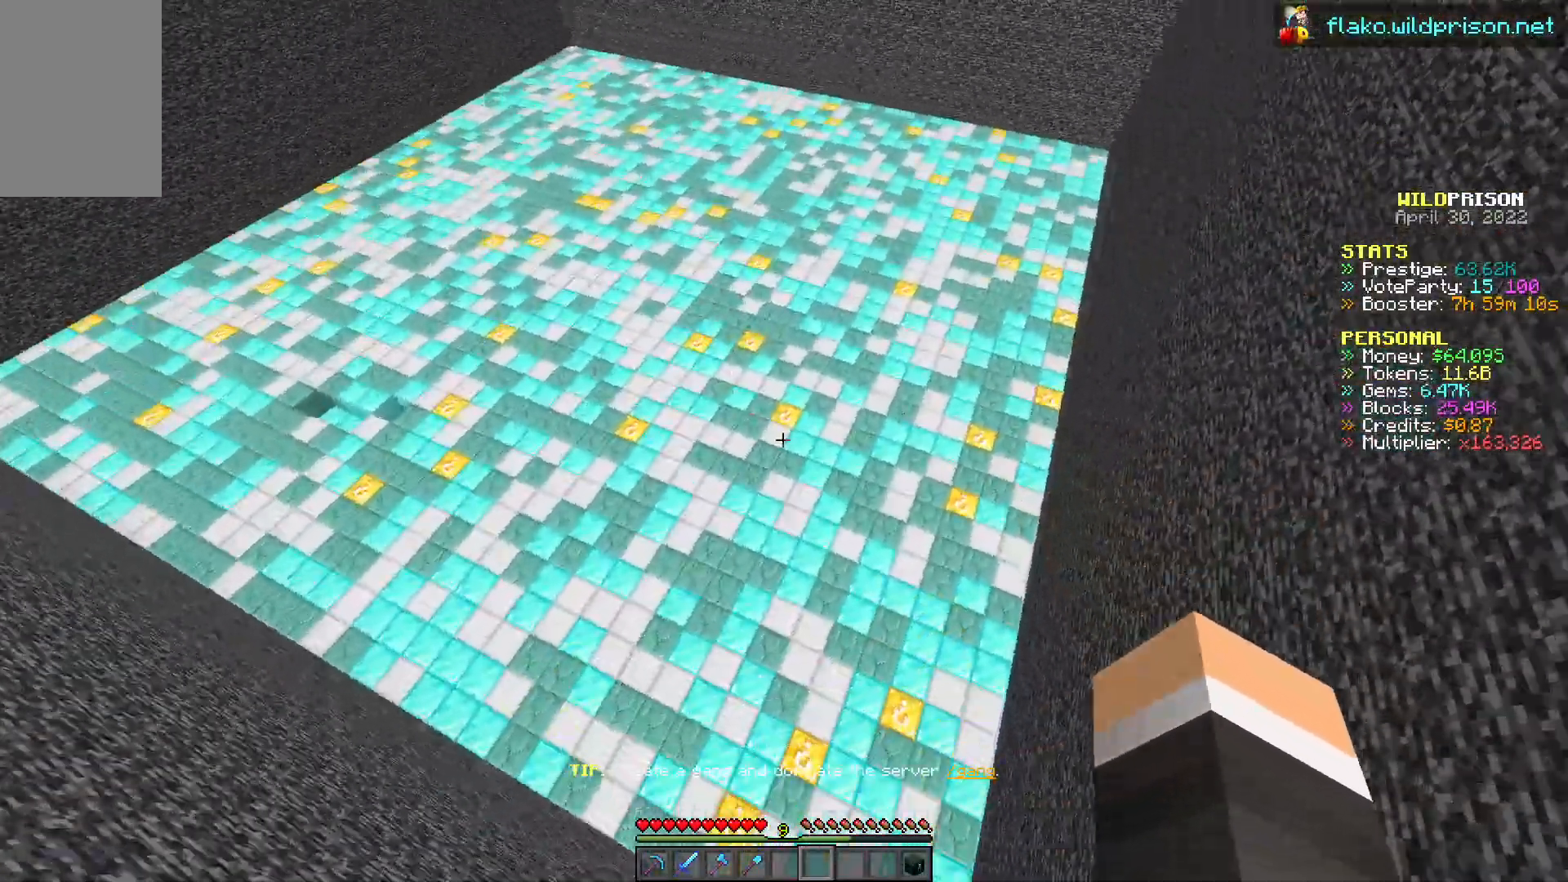
{"keys": ["d", "w"], "mouse": [], "events": [[183, "mouse_left", "up"]]}
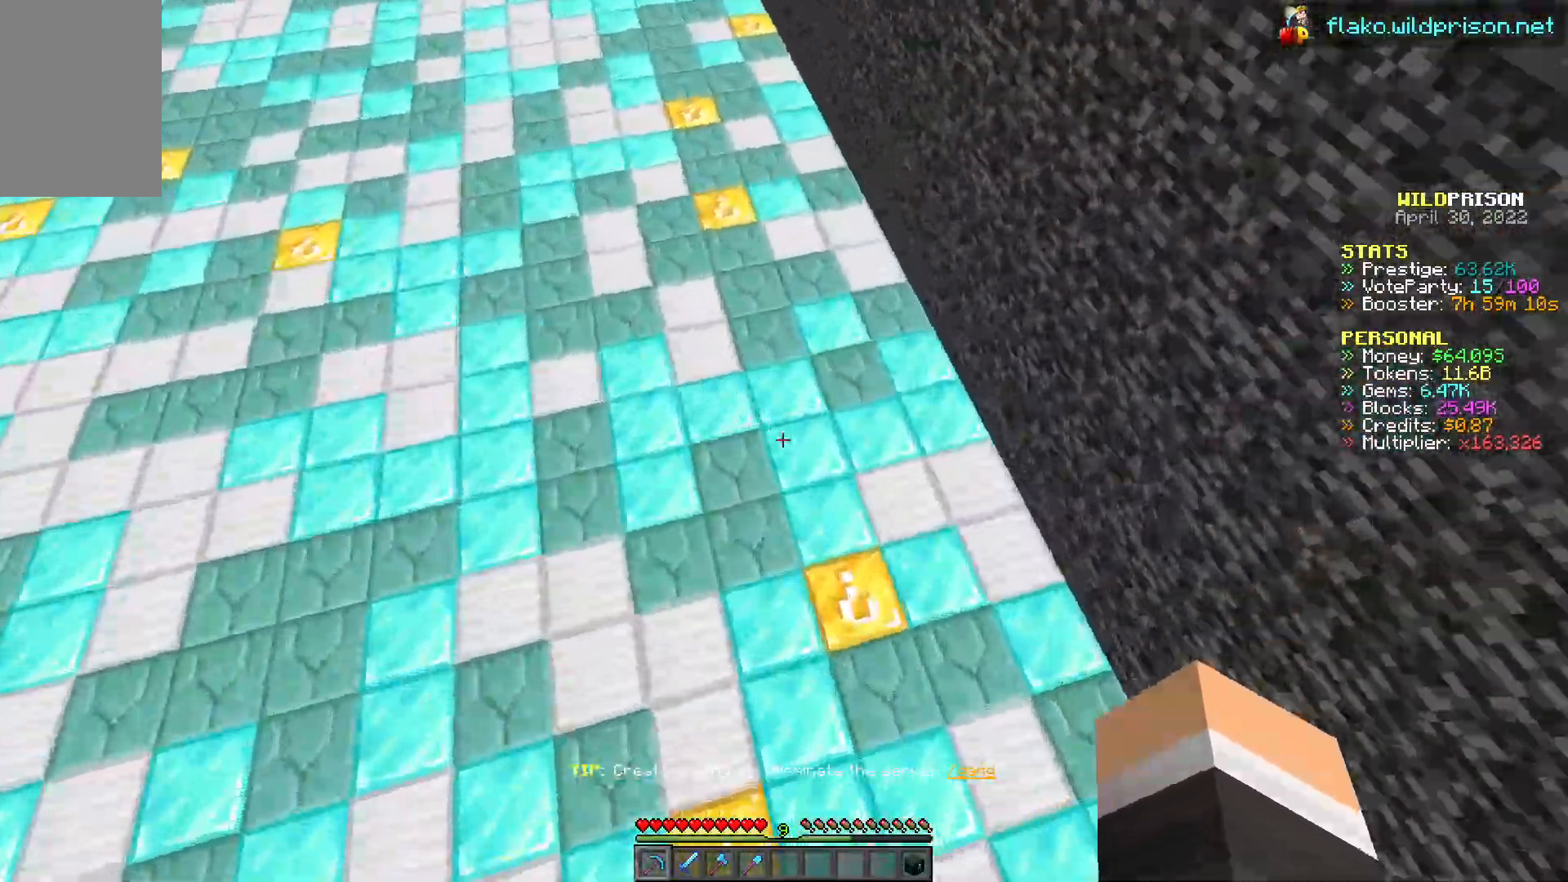
{"keys": ["w"], "mouse": [], "events": [[467, "d", "up"]]}
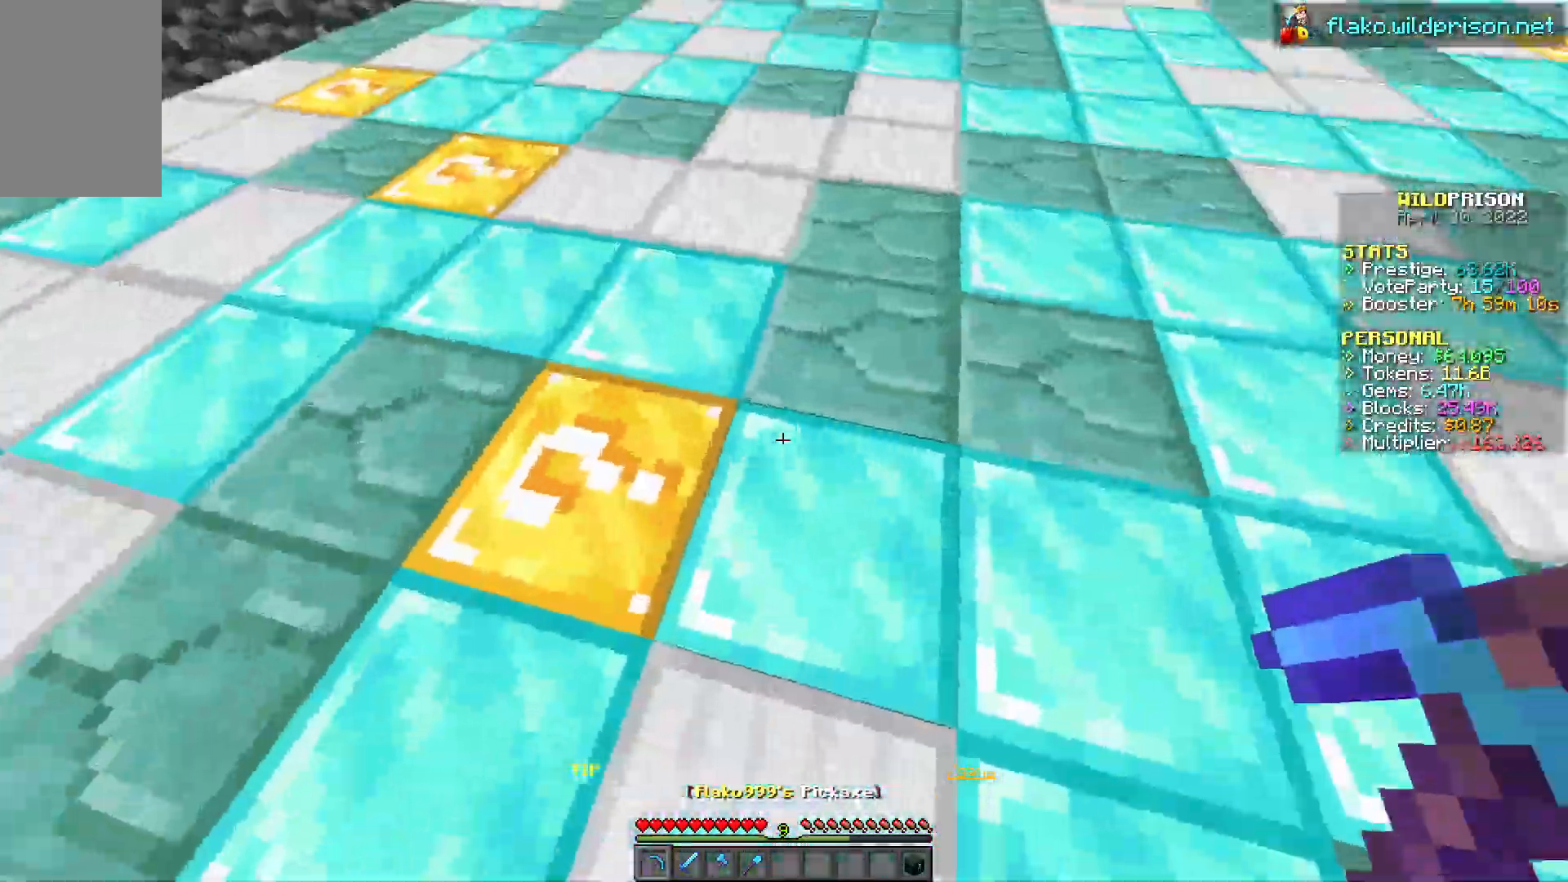
{"keys": ["a", "w"], "mouse": [], "events": [[67, "a", "down"], [217, "mouse_left", "down"], [400, "mouse_left", "up"]]}
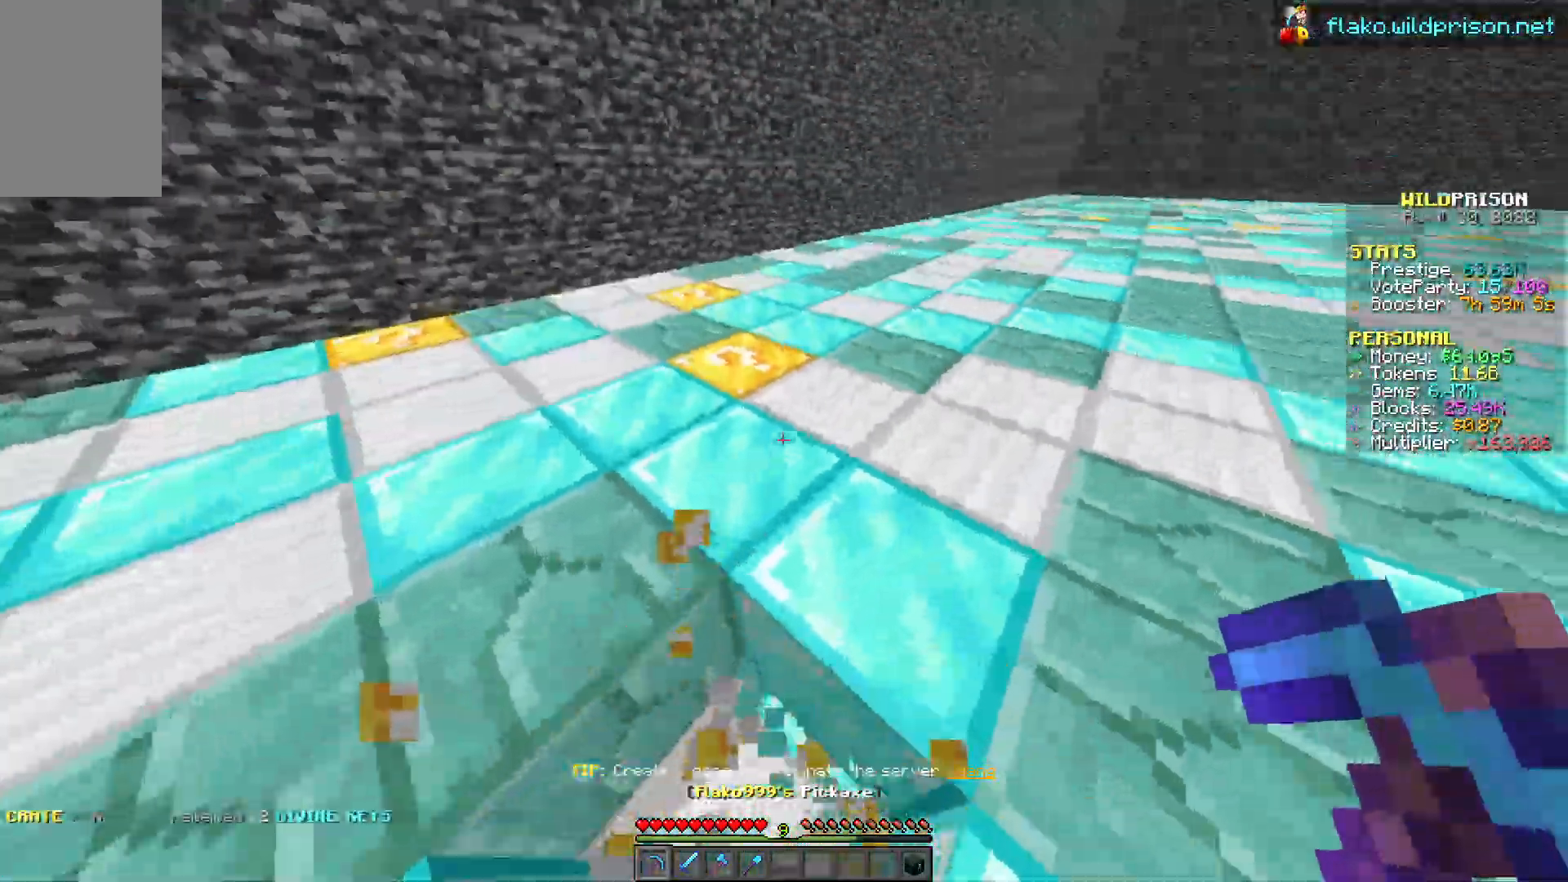
{"keys": ["d", "w"], "mouse": ["left"], "events": [[133, "mouse_left", "down"], [417, "d", "down"], [467, "a", "up"]]}
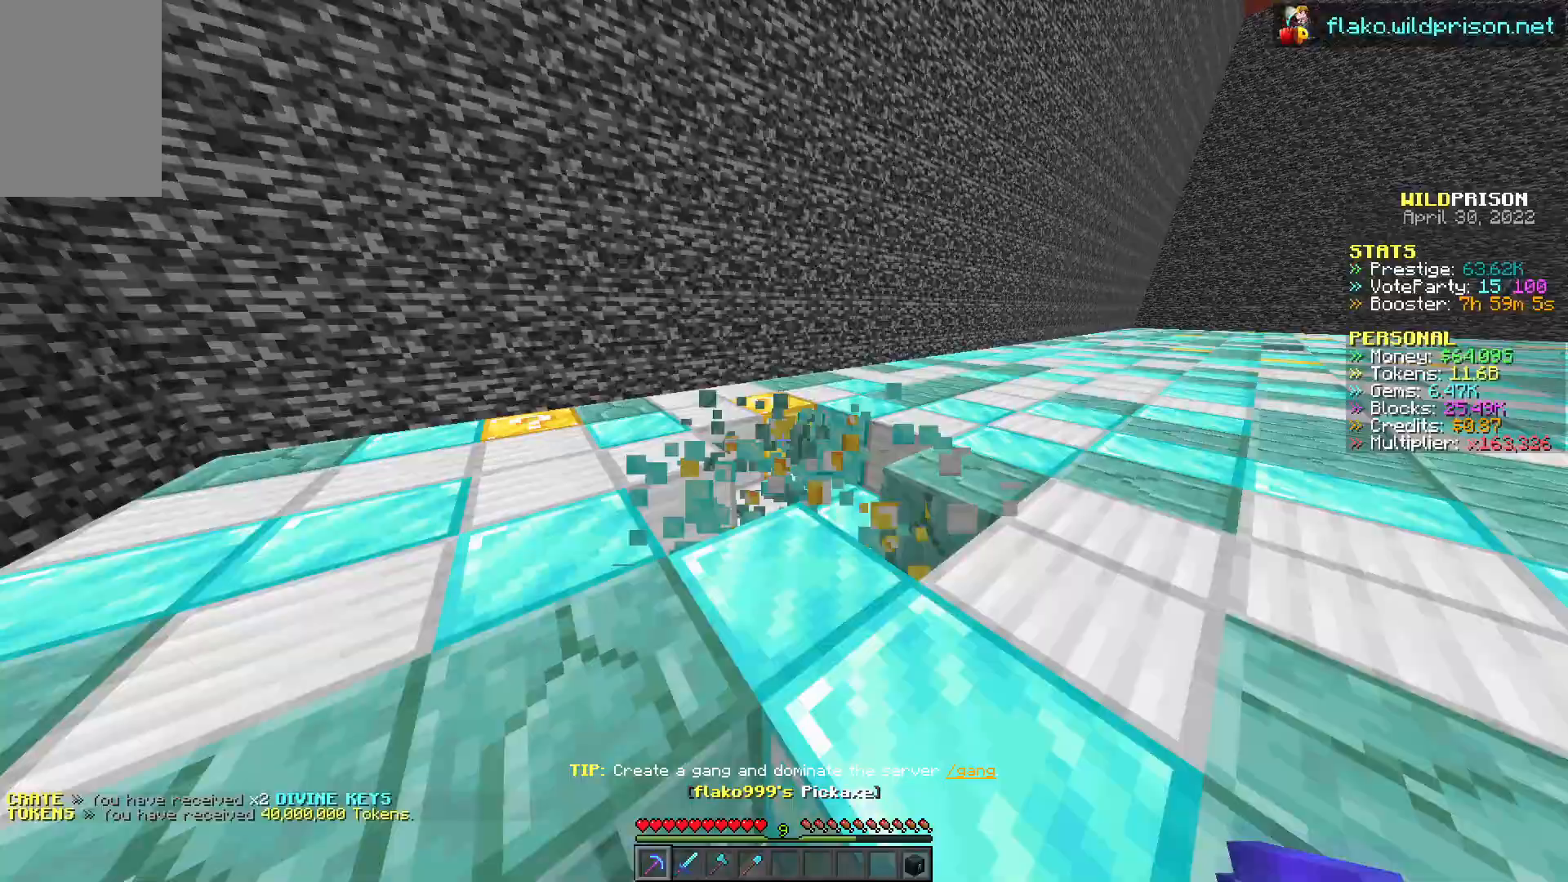
{"keys": ["a", "w"], "mouse": ["left"], "events": [[133, "d", "up"], [400, "a", "down"]]}
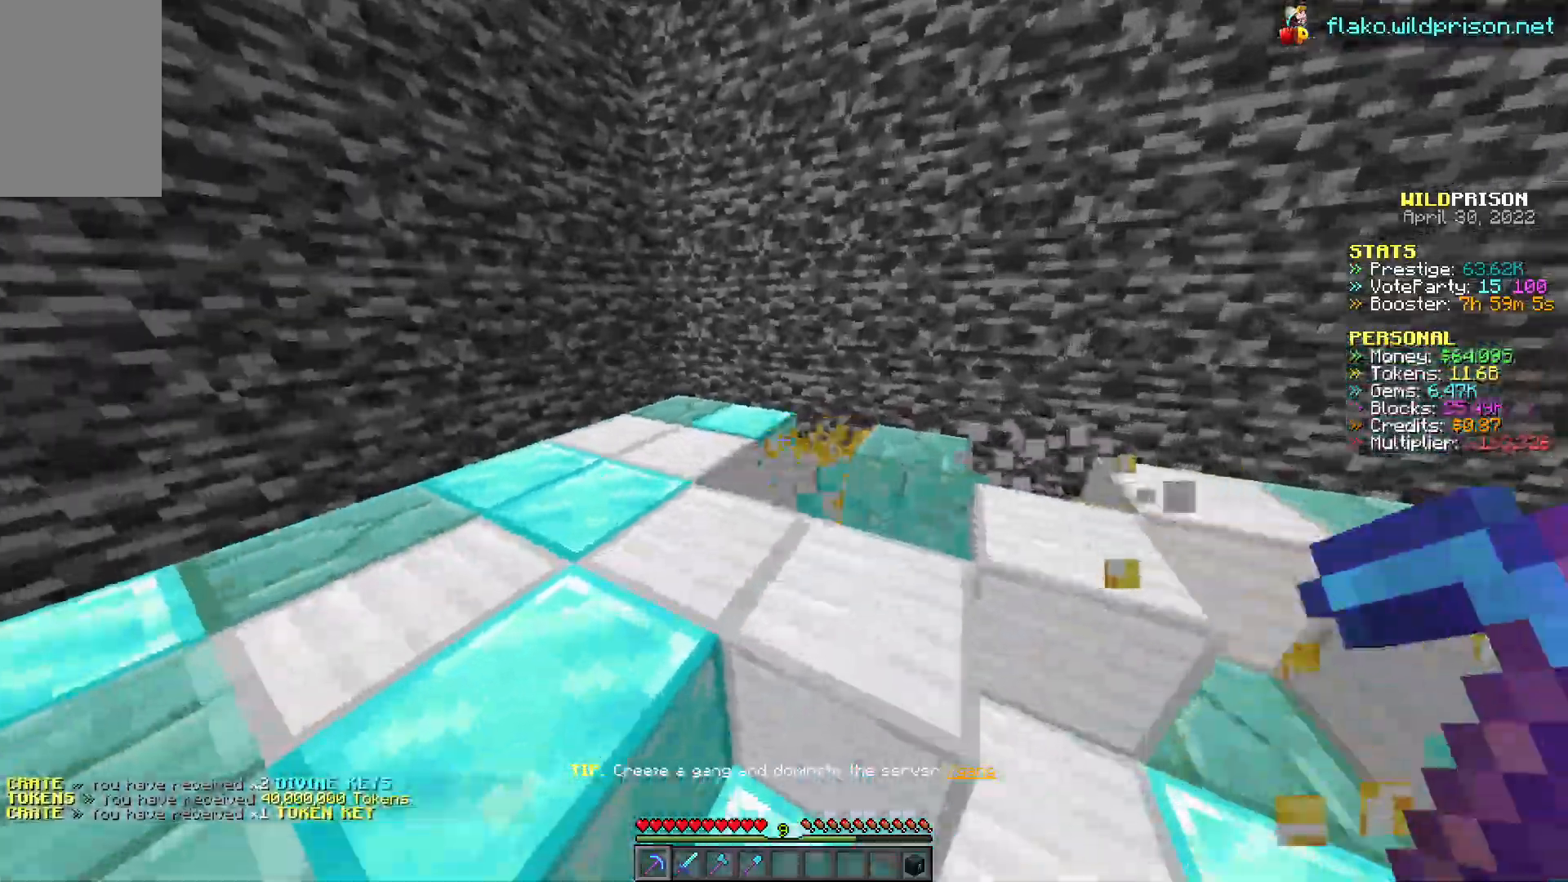
{"keys": ["d", "w"], "mouse": [], "events": [[200, "d", "down"], [217, "a", "up"], [317, "mouse_left", "up"]]}
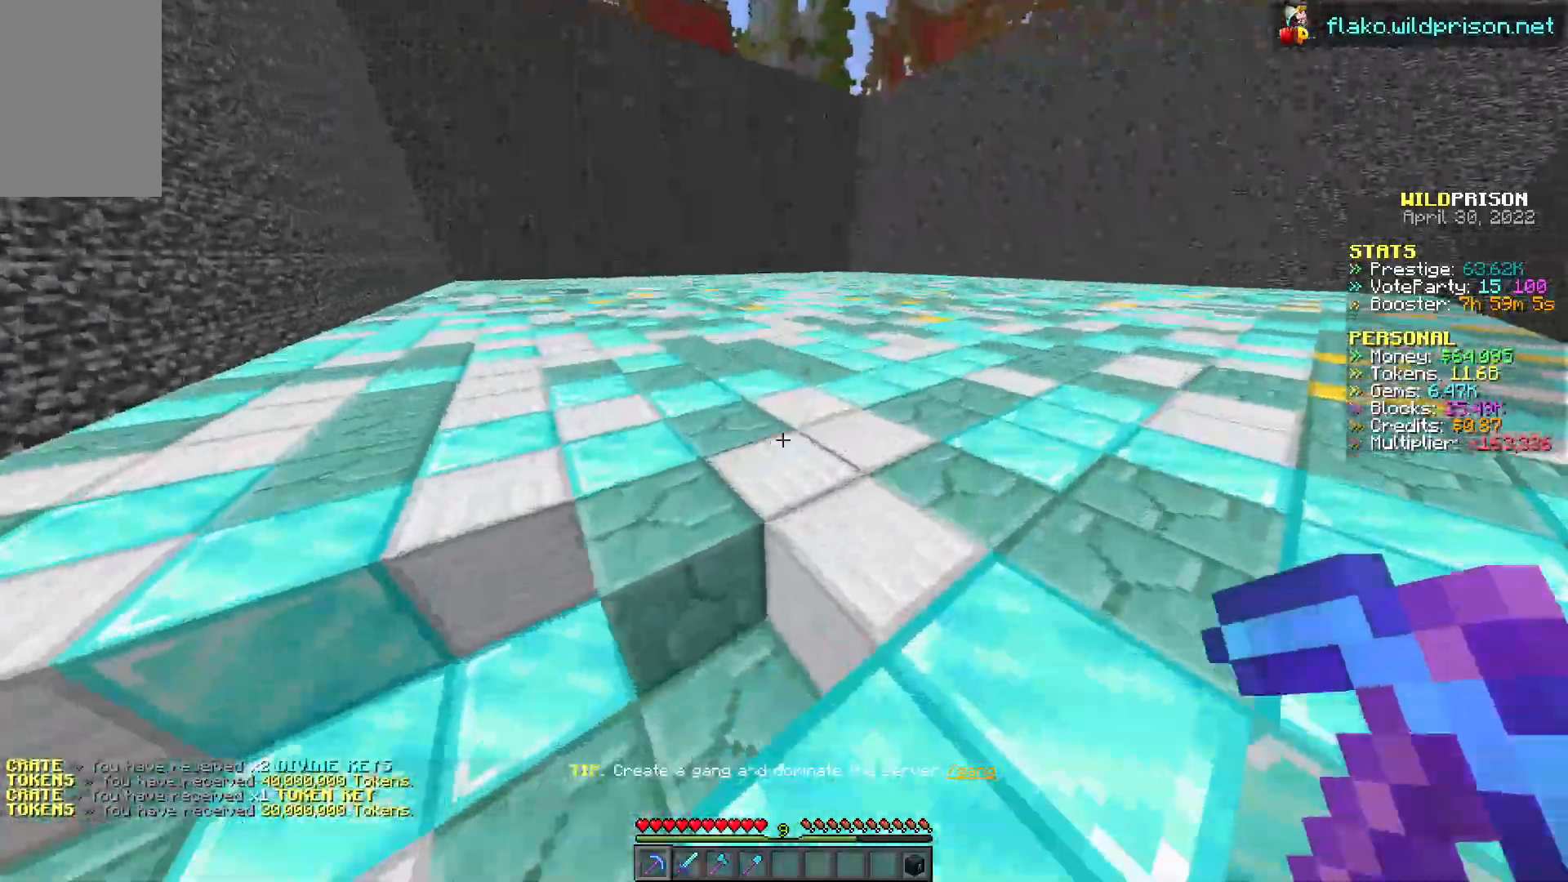
{"keys": ["d", "w"], "mouse": [], "events": []}
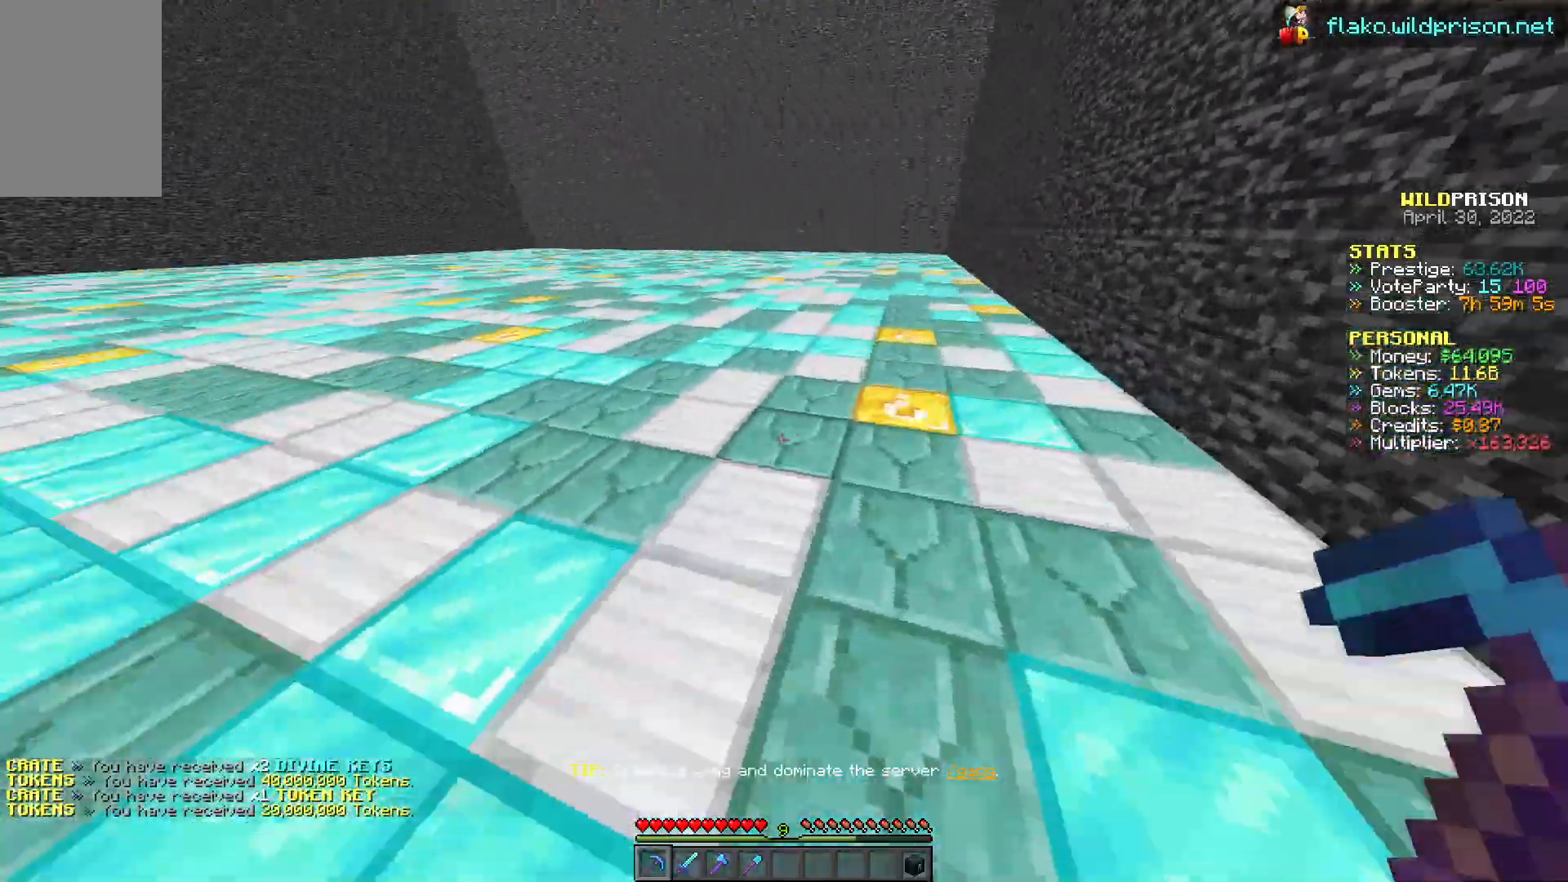
{"keys": ["d", "w"], "mouse": ["left"], "events": [[67, "mouse_left", "down"]]}
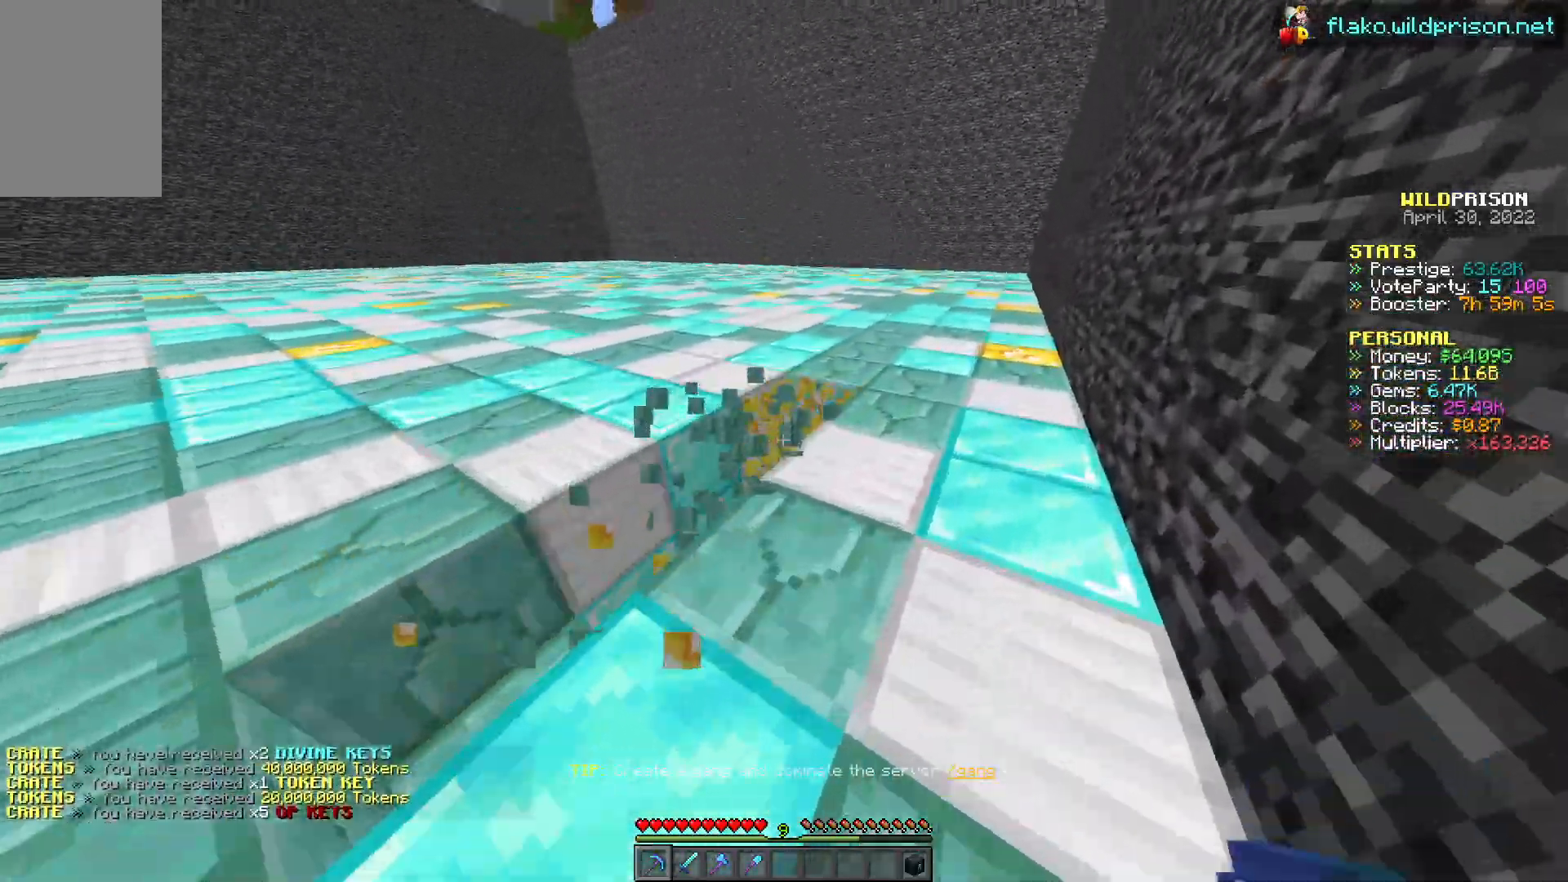
{"keys": ["w"], "mouse": ["left"], "events": [[400, "d", "up"]]}
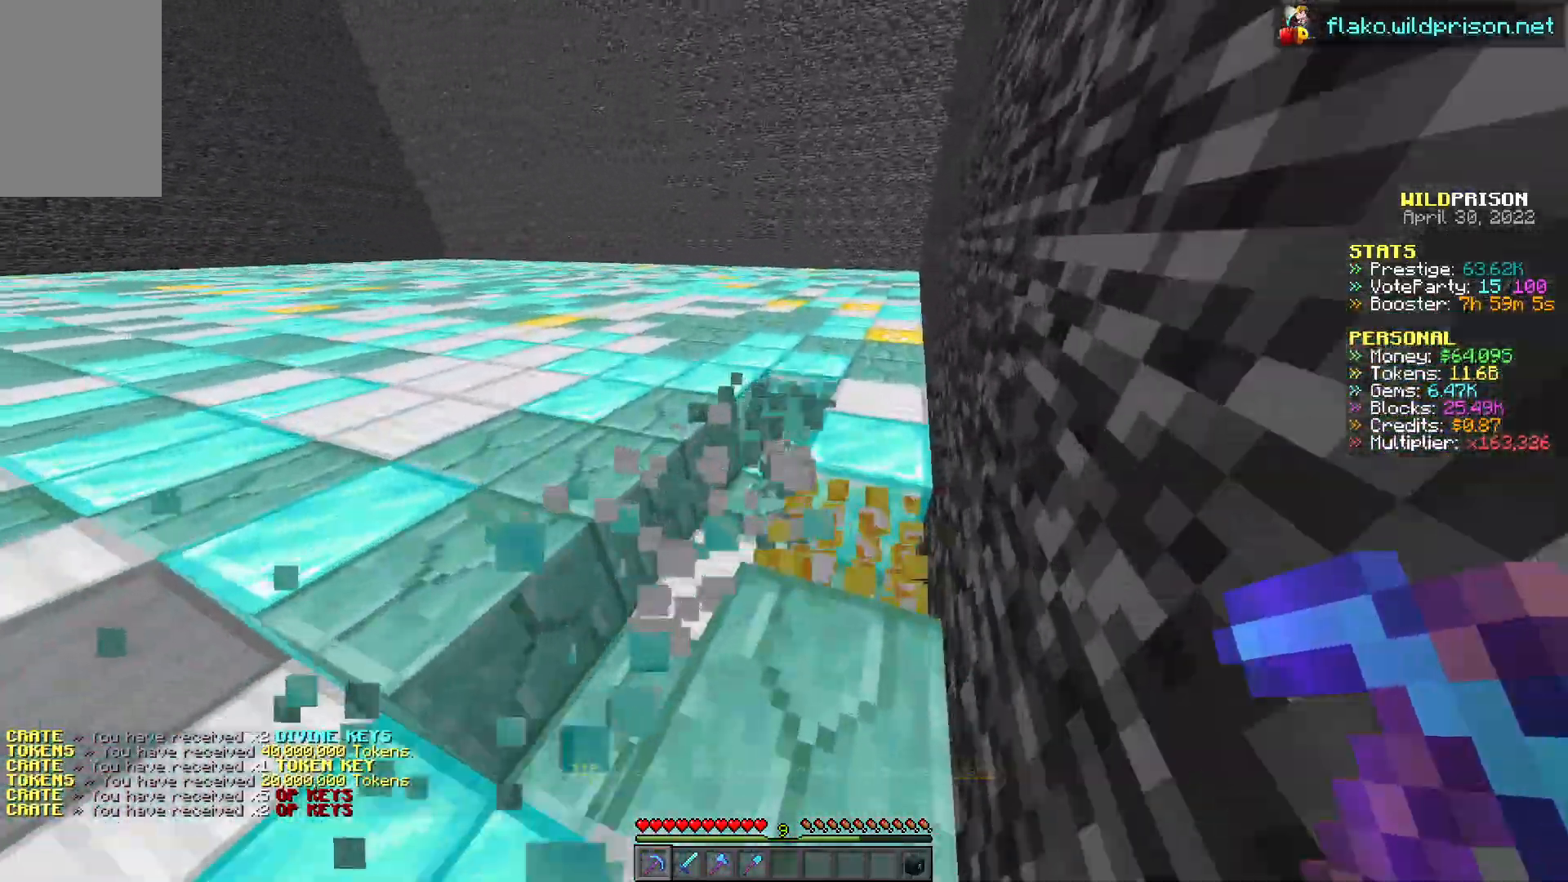
{"keys": ["w"], "mouse": ["left"], "events": [[200, "d", "down"], [267, "d", "up"]]}
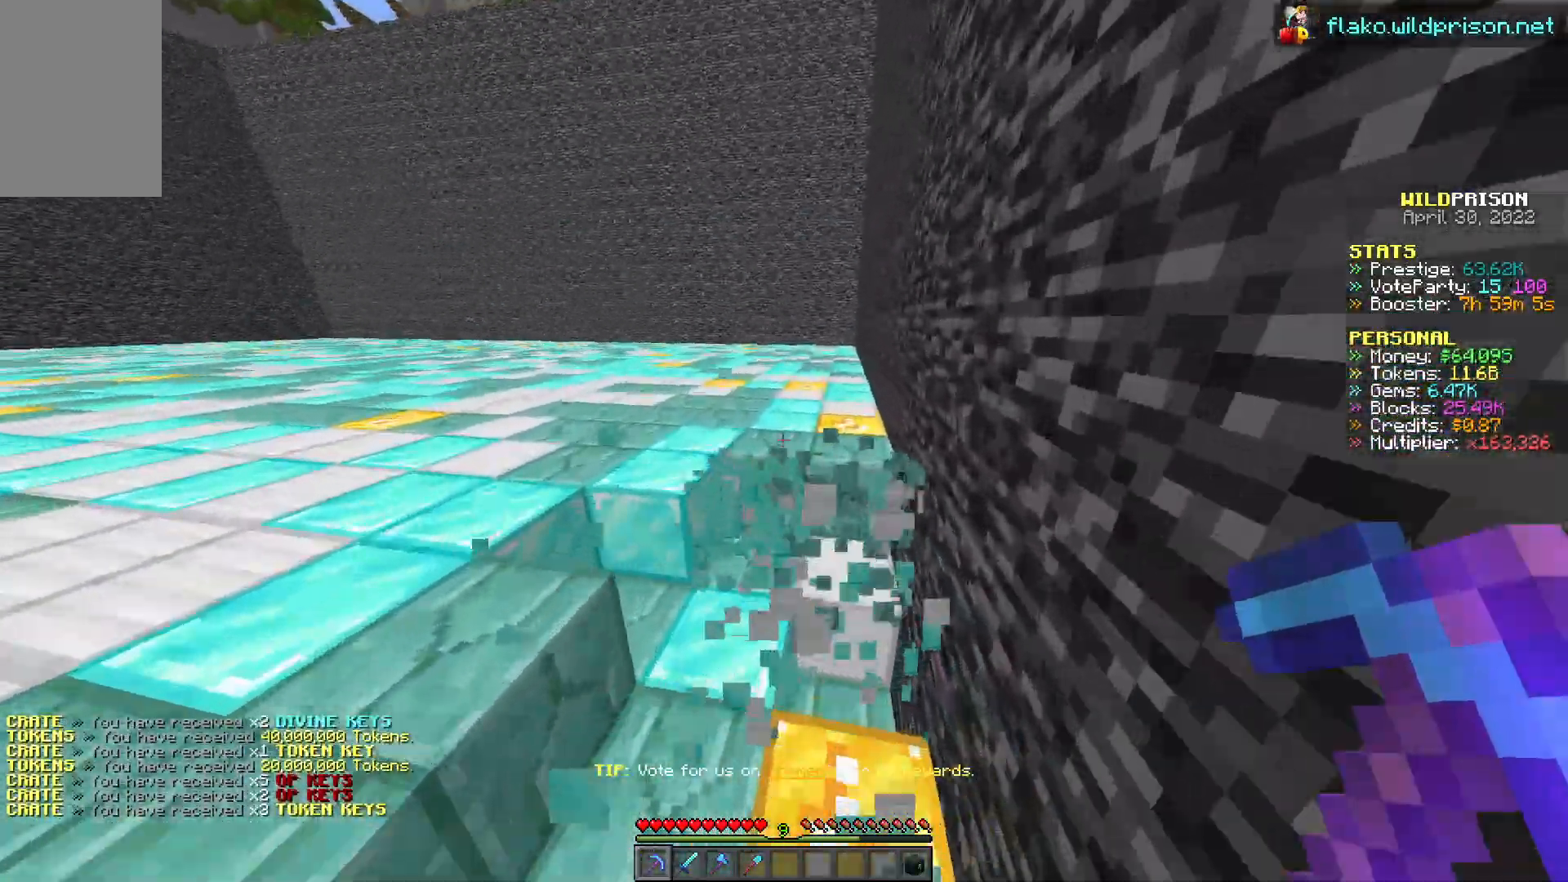
{"keys": ["w"], "mouse": ["left"], "events": []}
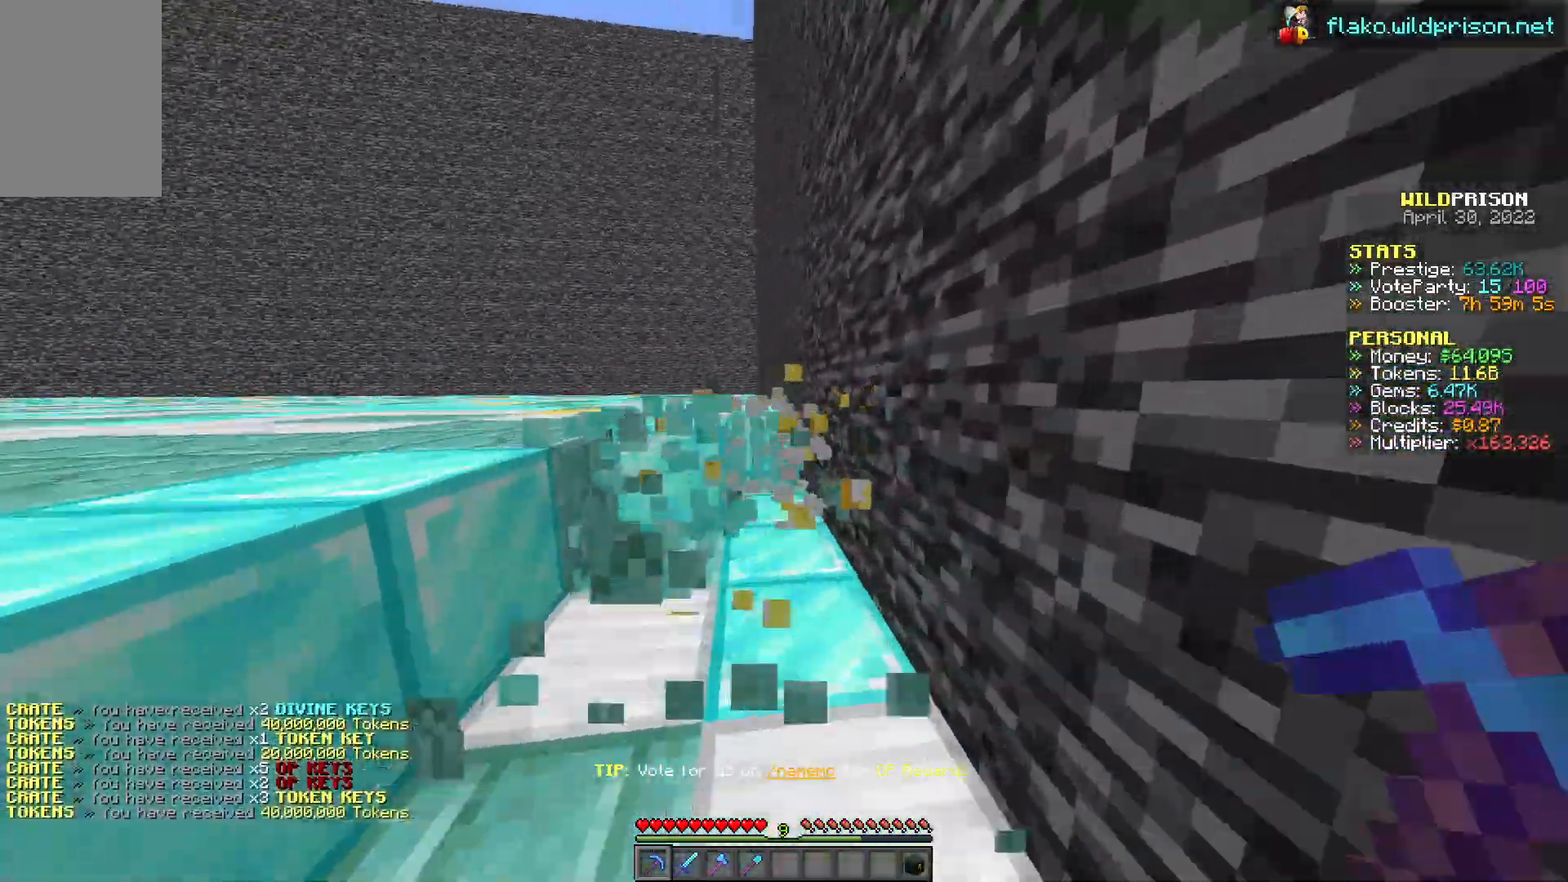
{"keys": ["w"], "mouse": ["left"], "events": []}